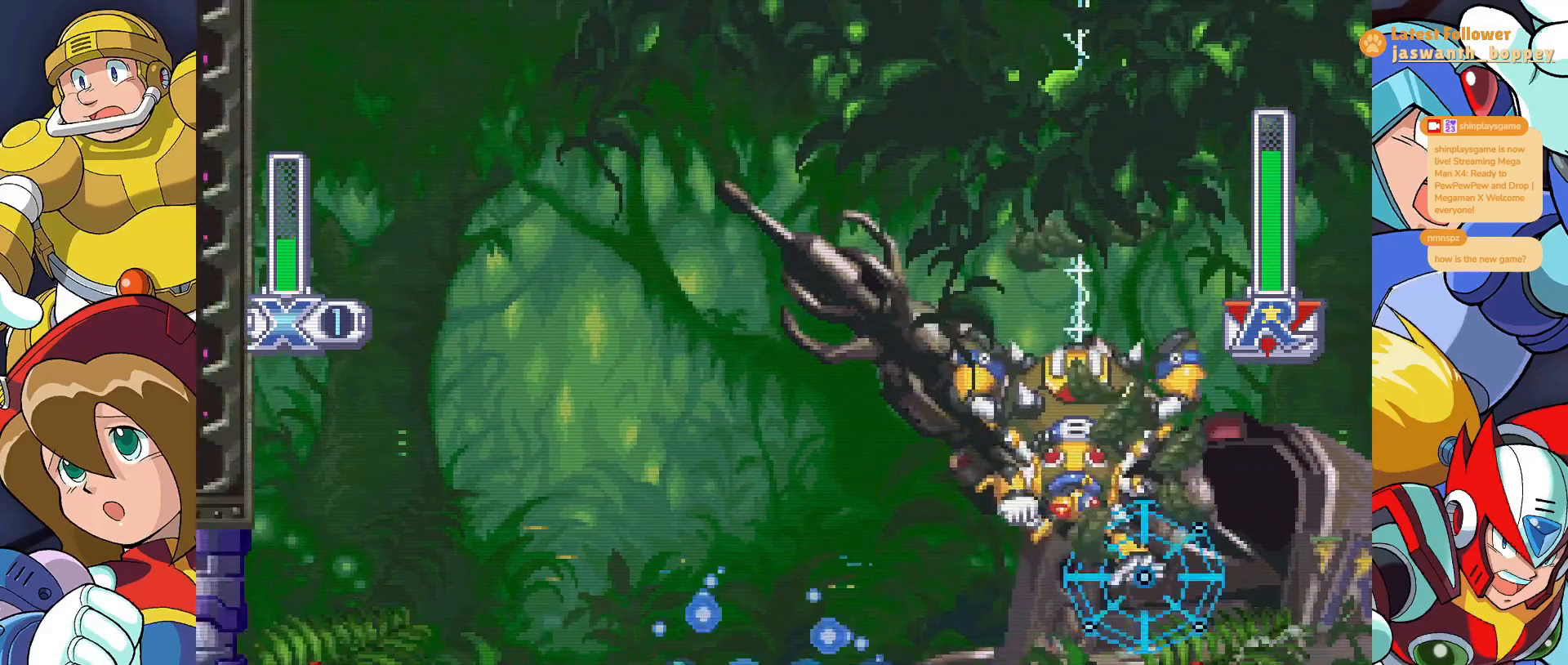
Gameplay with keyboard; each line is a JSON object with the keys held at the frame after it. "events" lists presses ("down") and releases ("up") of "a", "alt", "c", "d", "s", "shift", "x" and "z" between this image and that frame as [ms after this image, input, new state], when the widget could be followed in between. No other keys are recorded. Mouse input is not recorded.
{"keys": ["x", "z"], "events": [[367, "z", "down"]]}
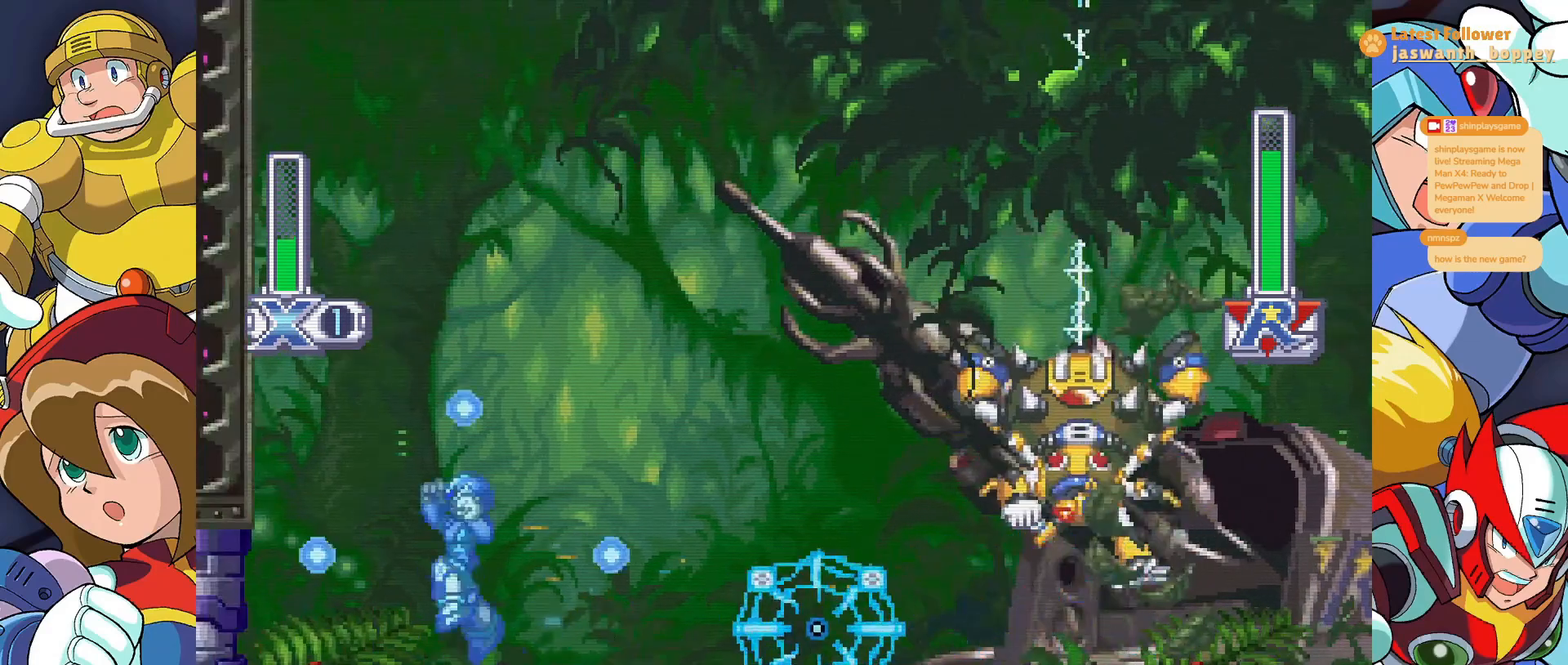
{"keys": ["x"], "events": [[133, "z", "up"], [333, "a", "down"], [500, "a", "up"]]}
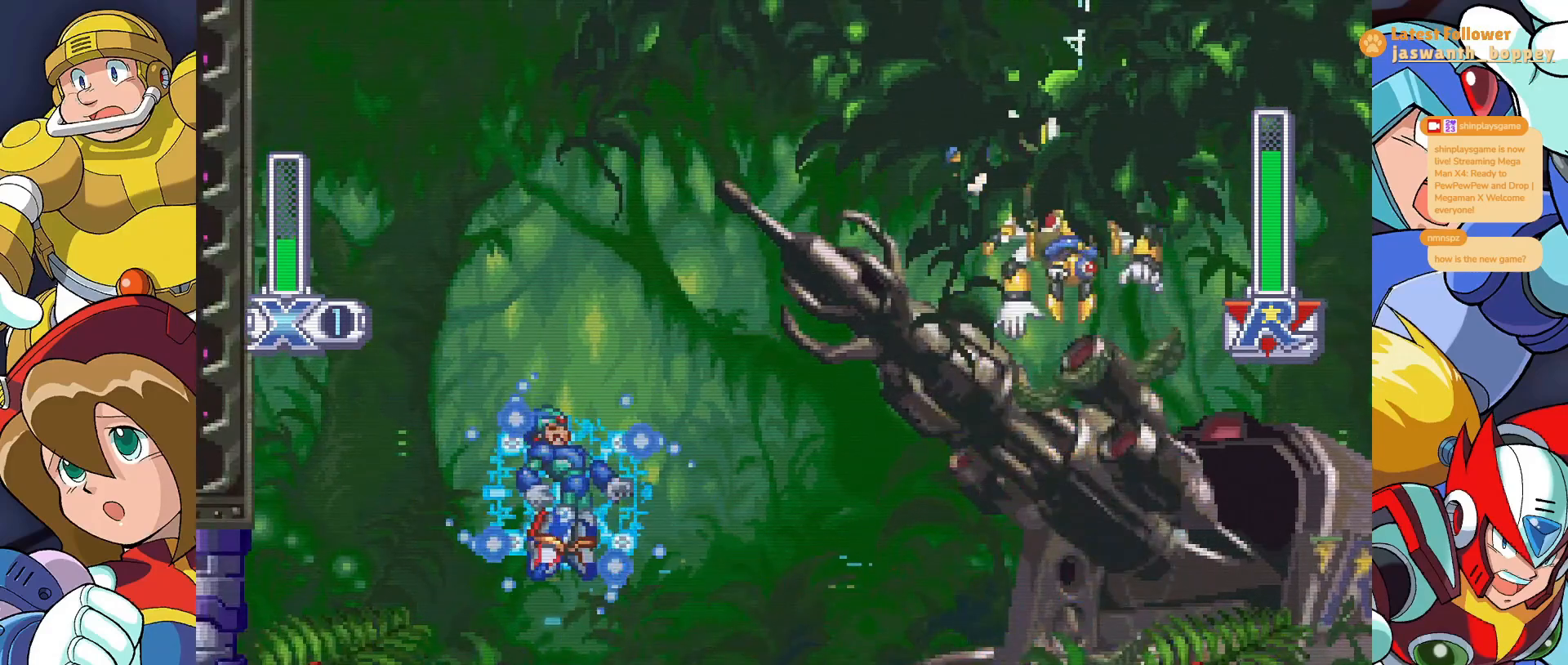
{"keys": ["x"], "events": []}
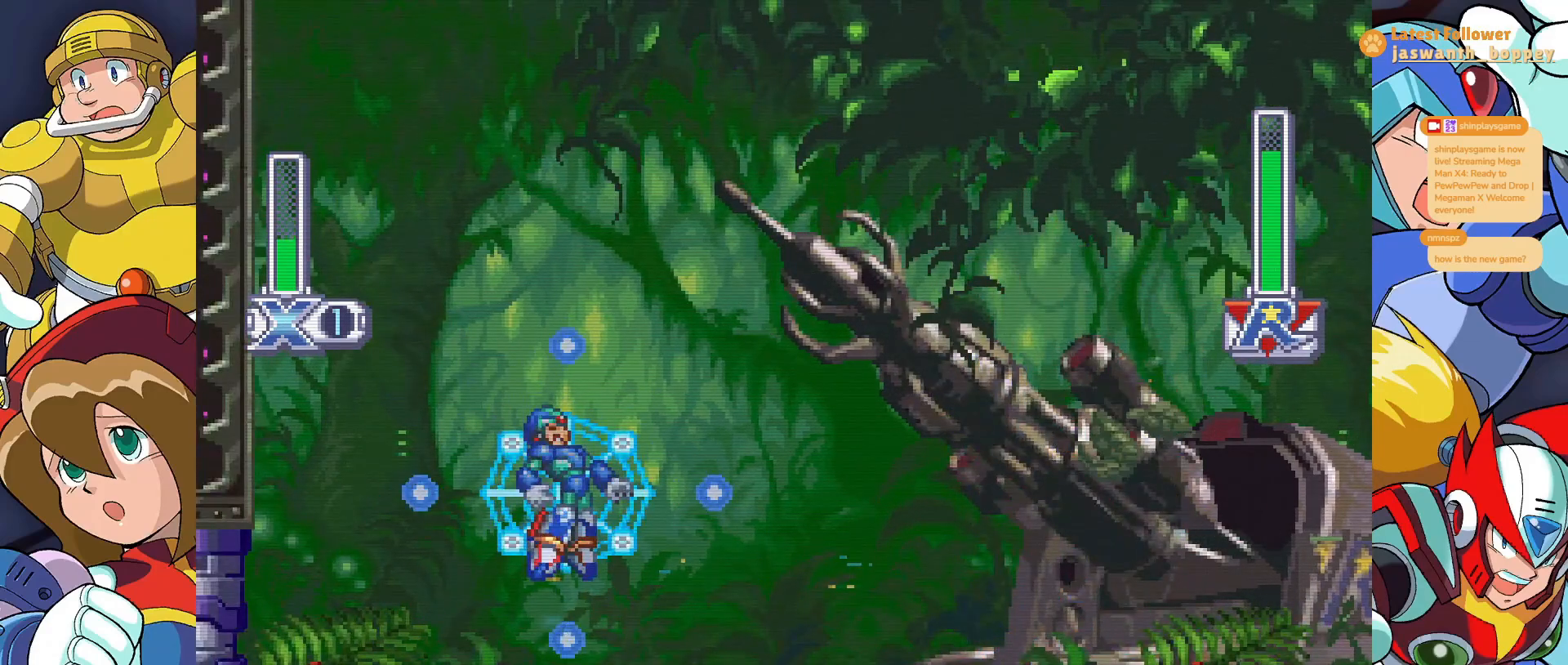
{"keys": ["x"], "events": []}
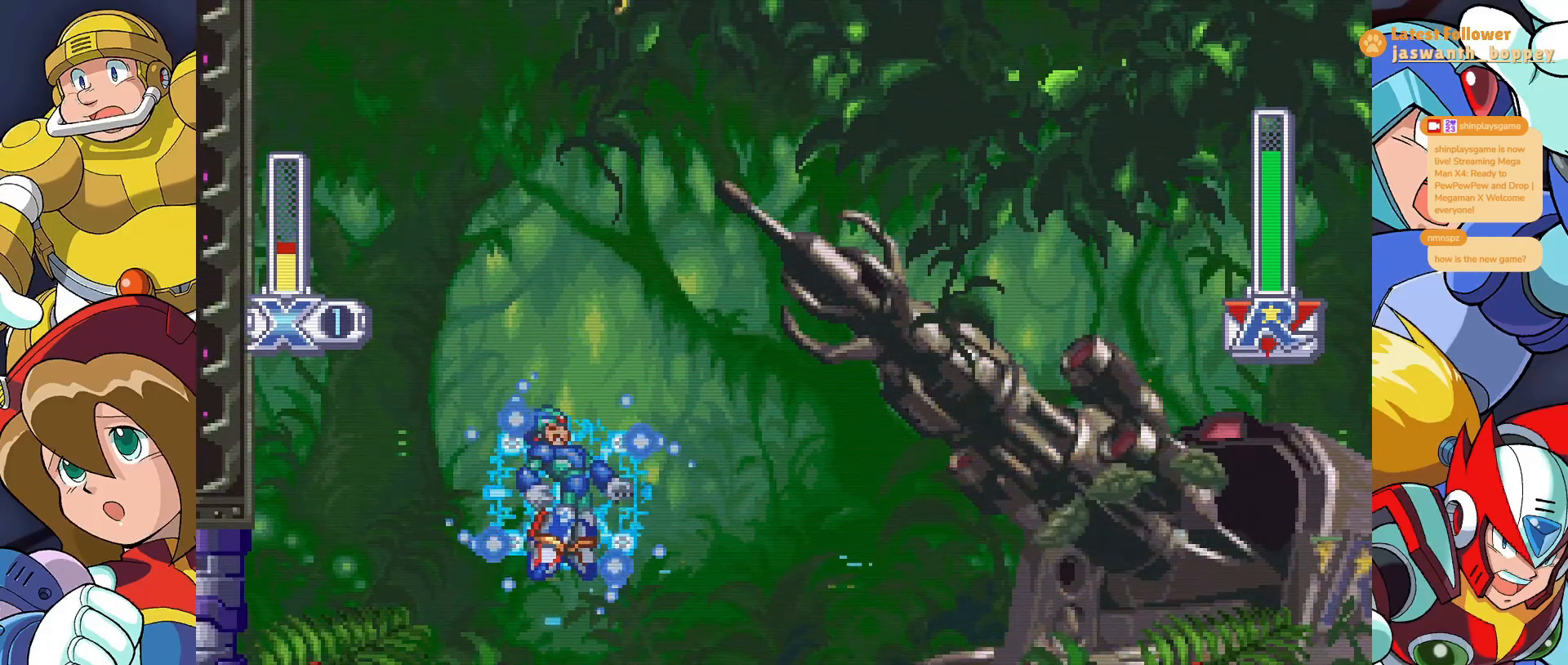
{"keys": ["x"], "events": []}
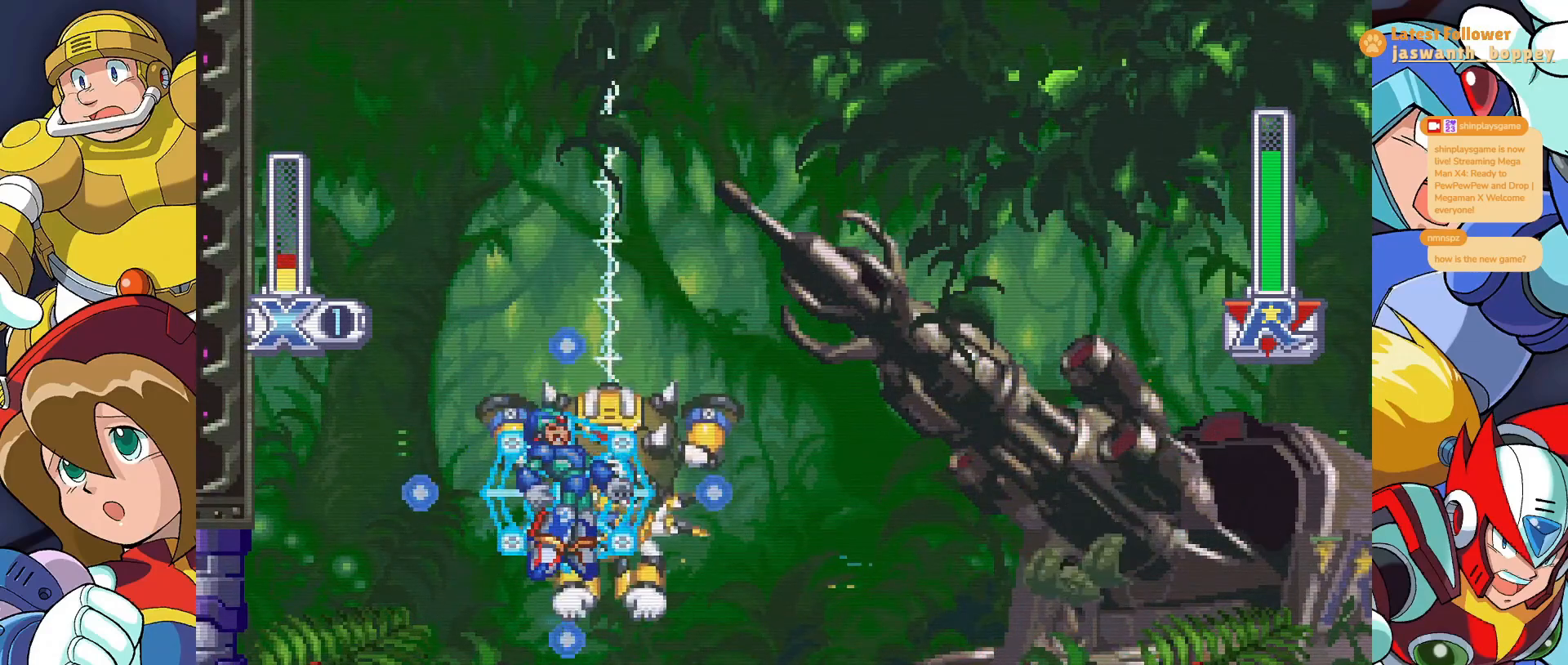
{"keys": ["x"], "events": [[200, "z", "down"], [367, "z", "up"]]}
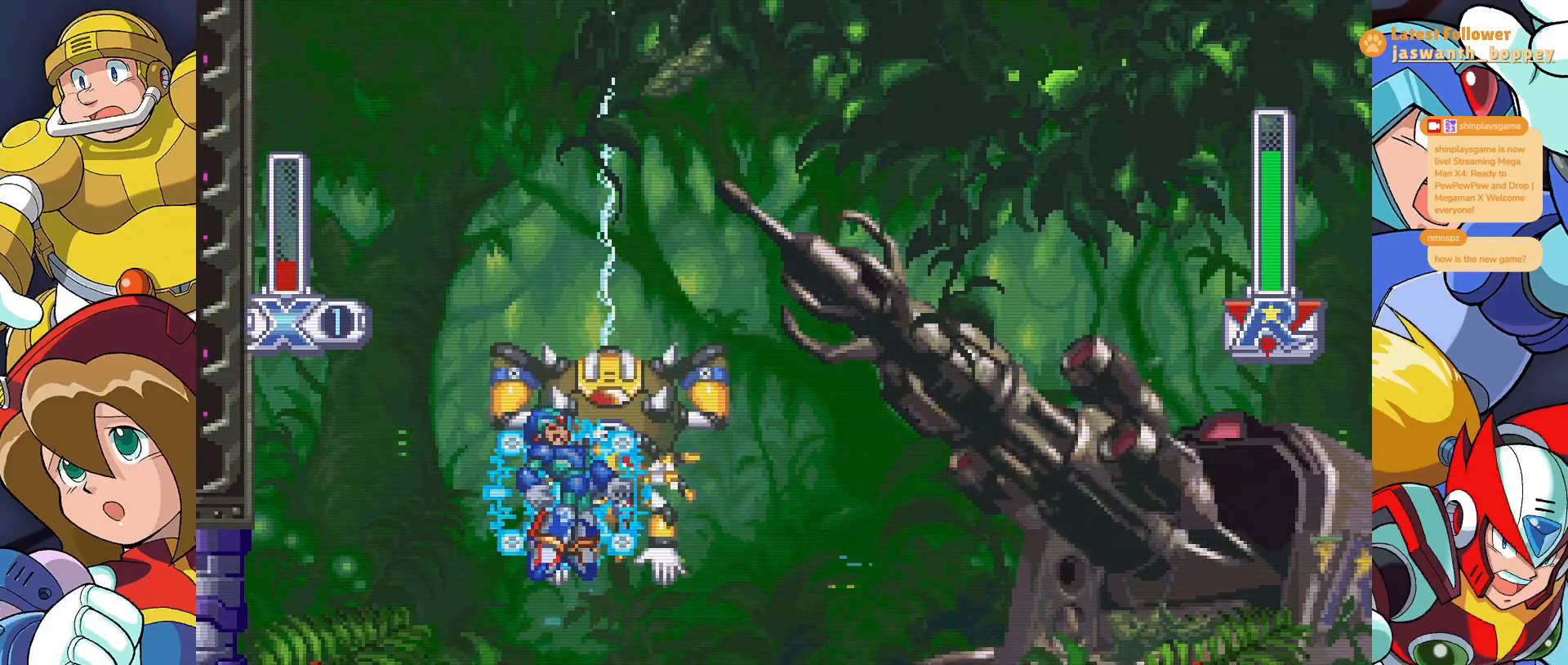
{"keys": [], "events": [[67, "x", "up"]]}
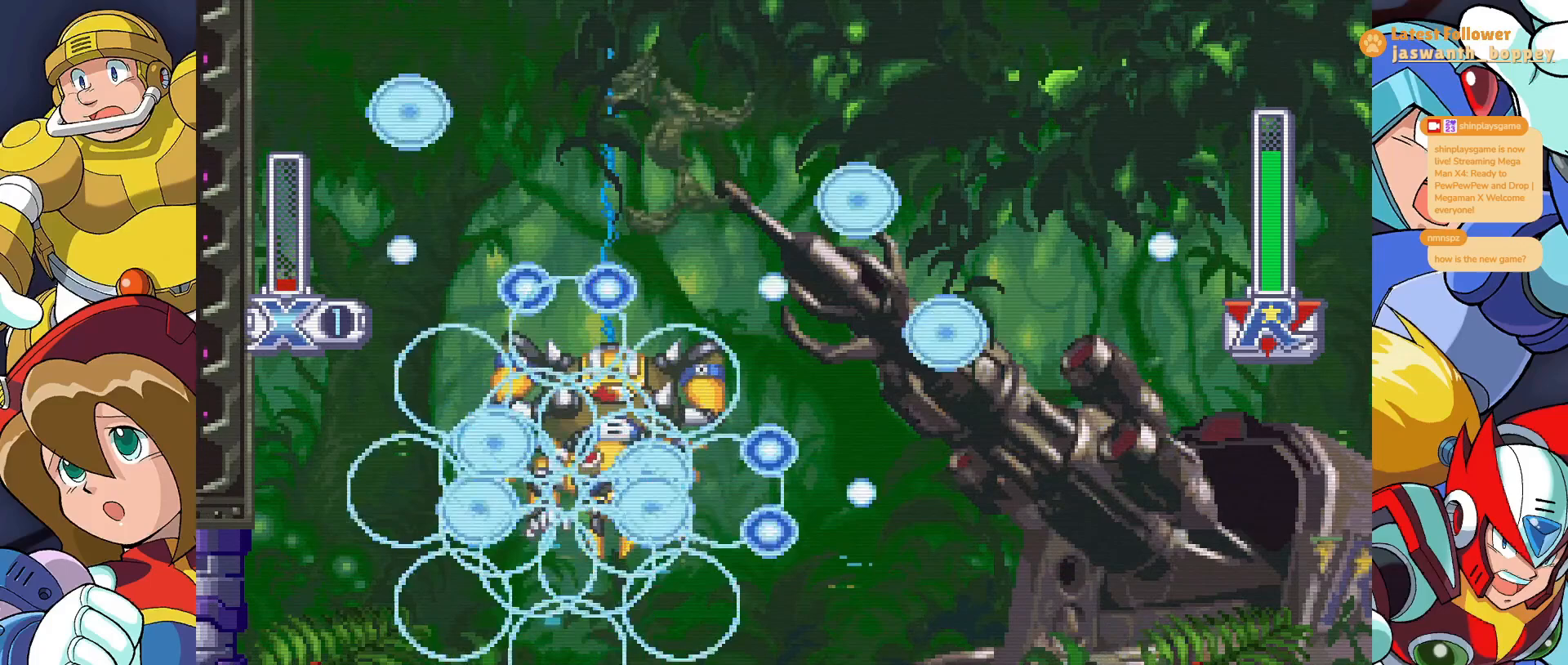
{"keys": [], "events": []}
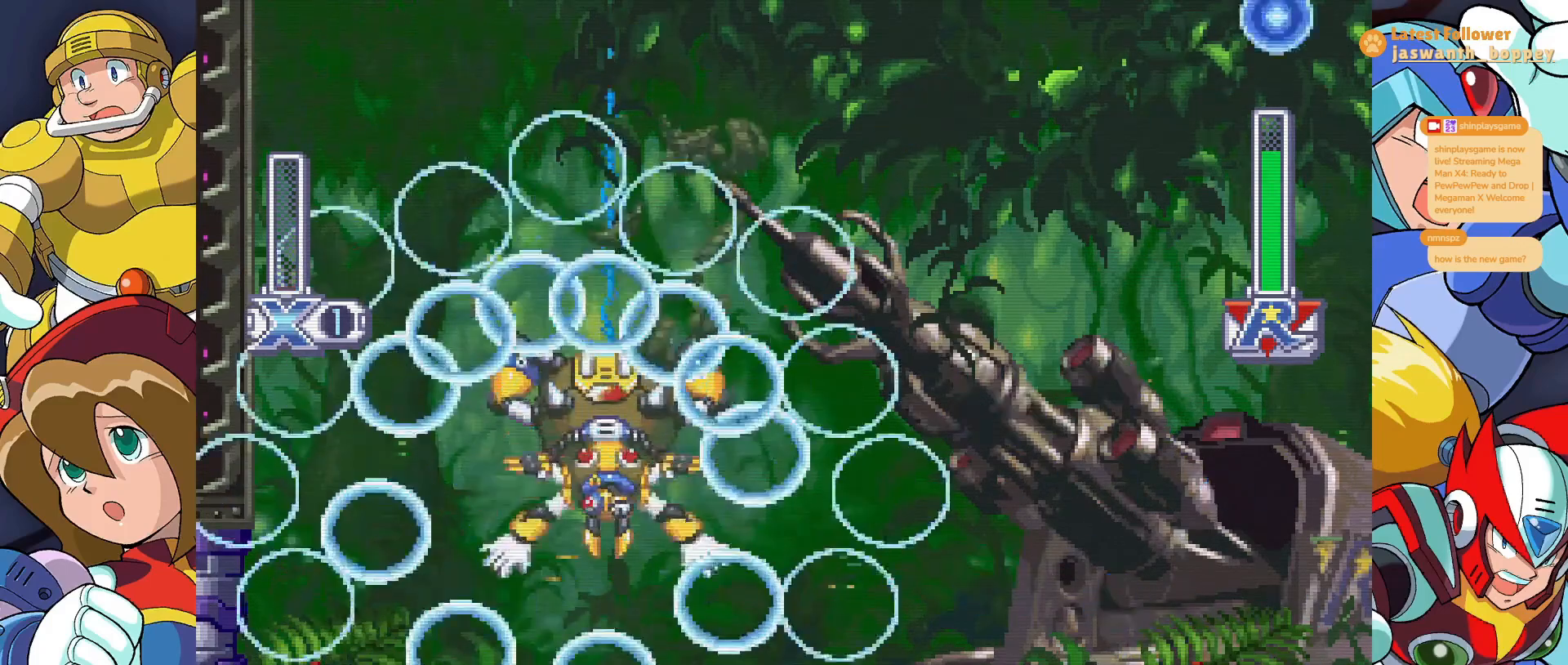
{"keys": [], "events": []}
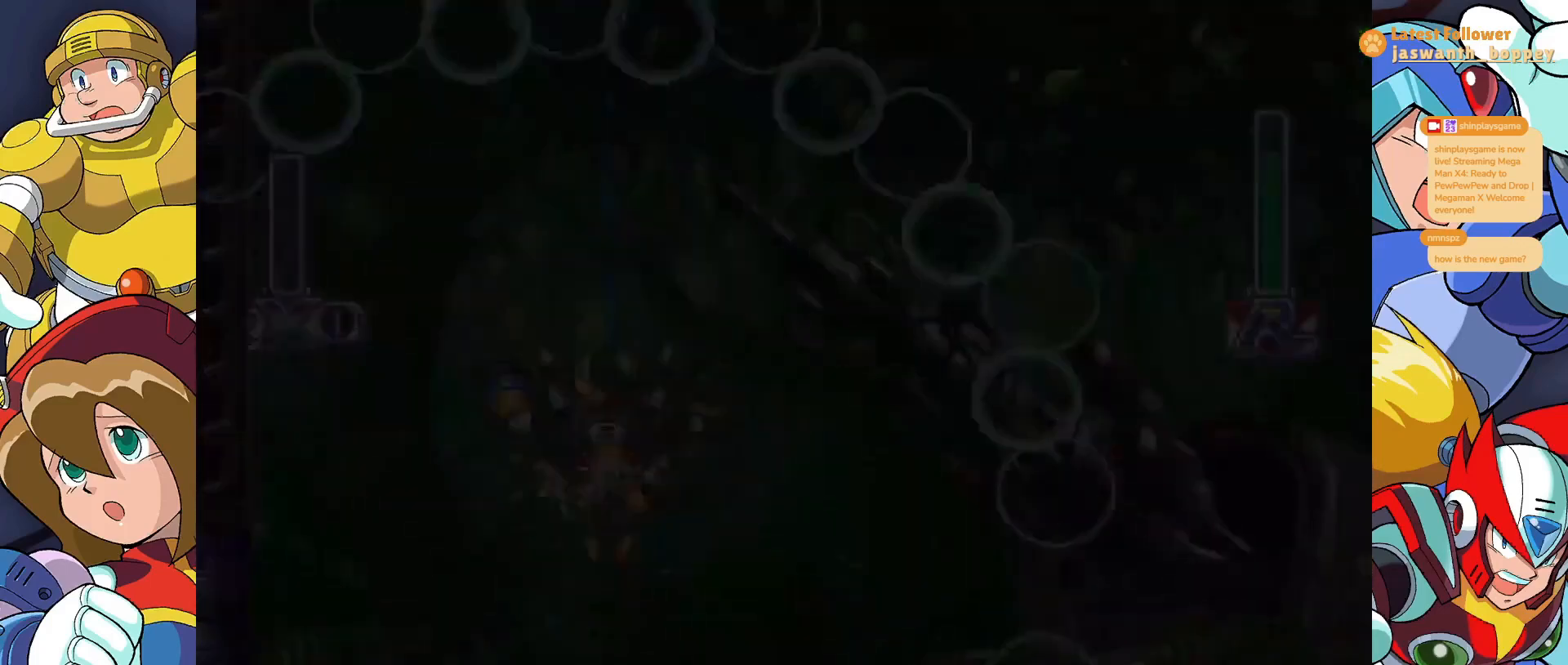
{"keys": [], "events": []}
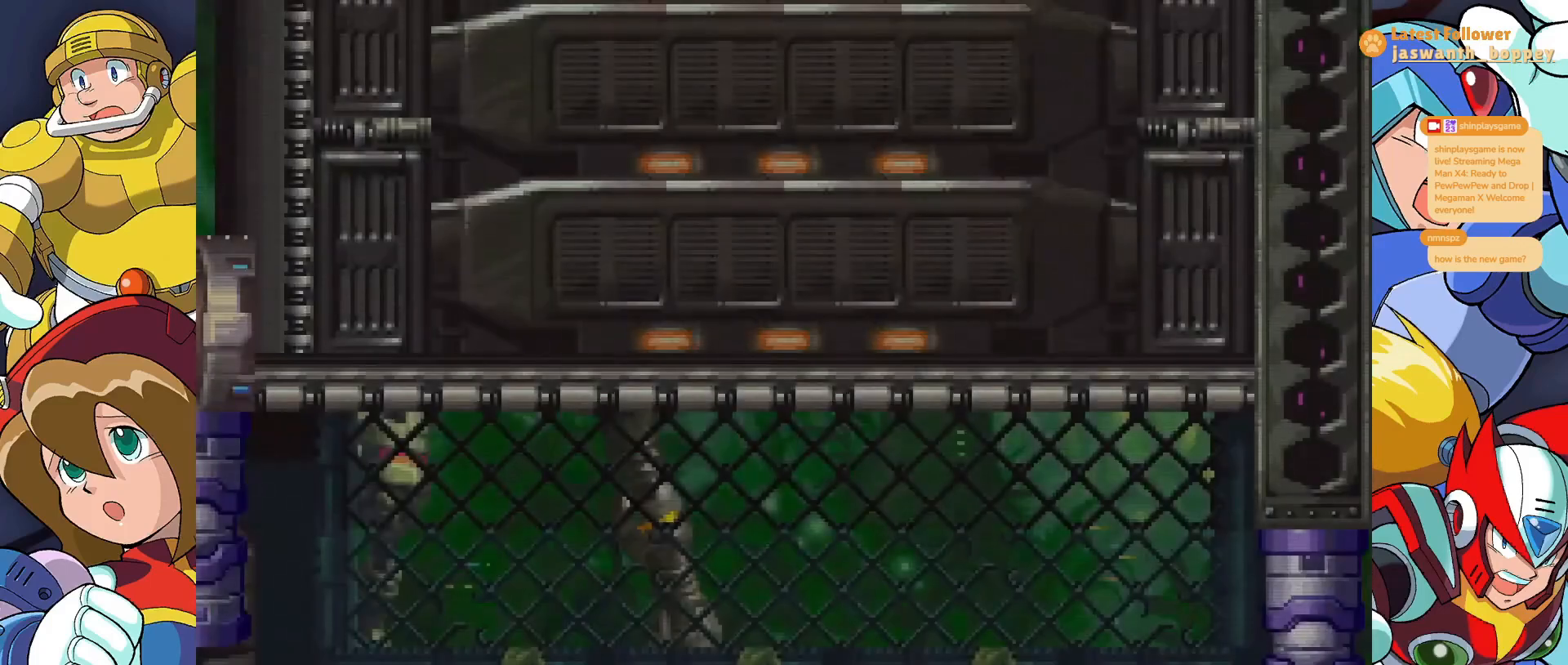
{"keys": [], "events": []}
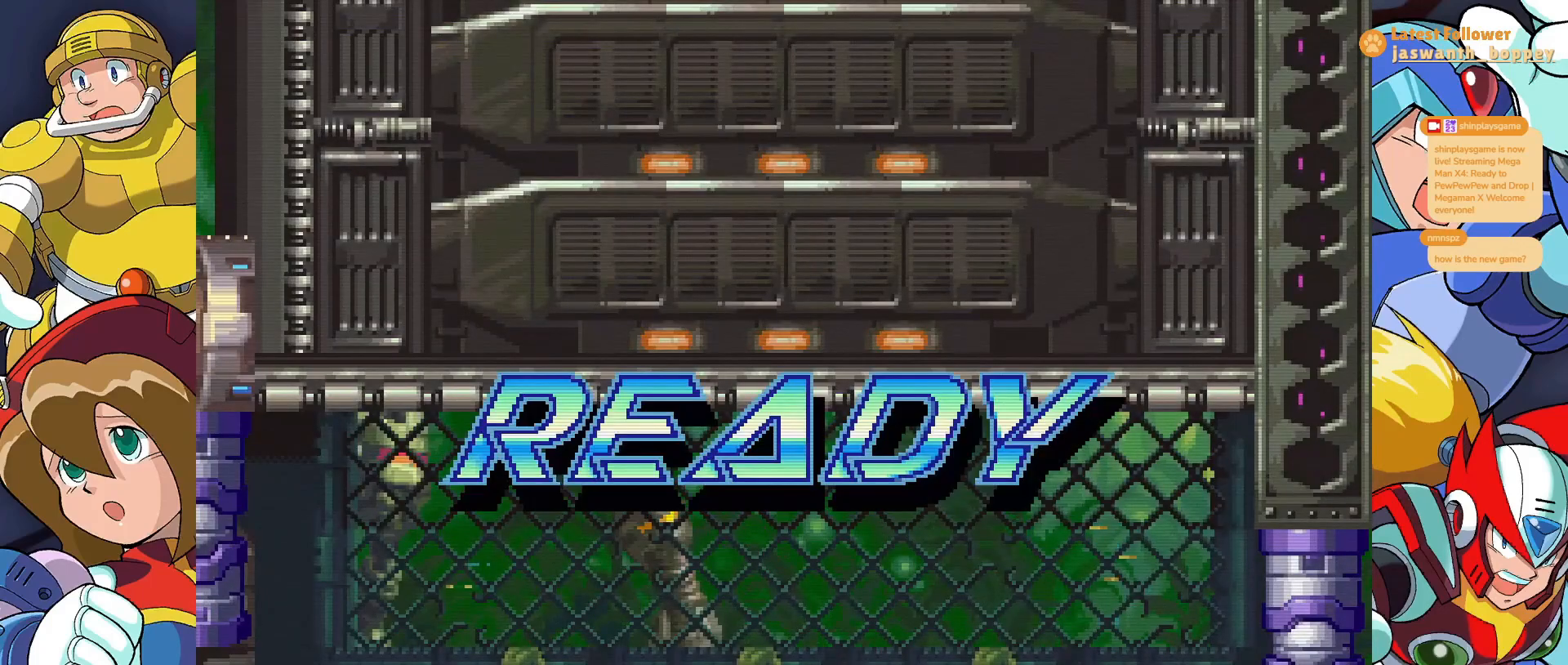
{"keys": [], "events": []}
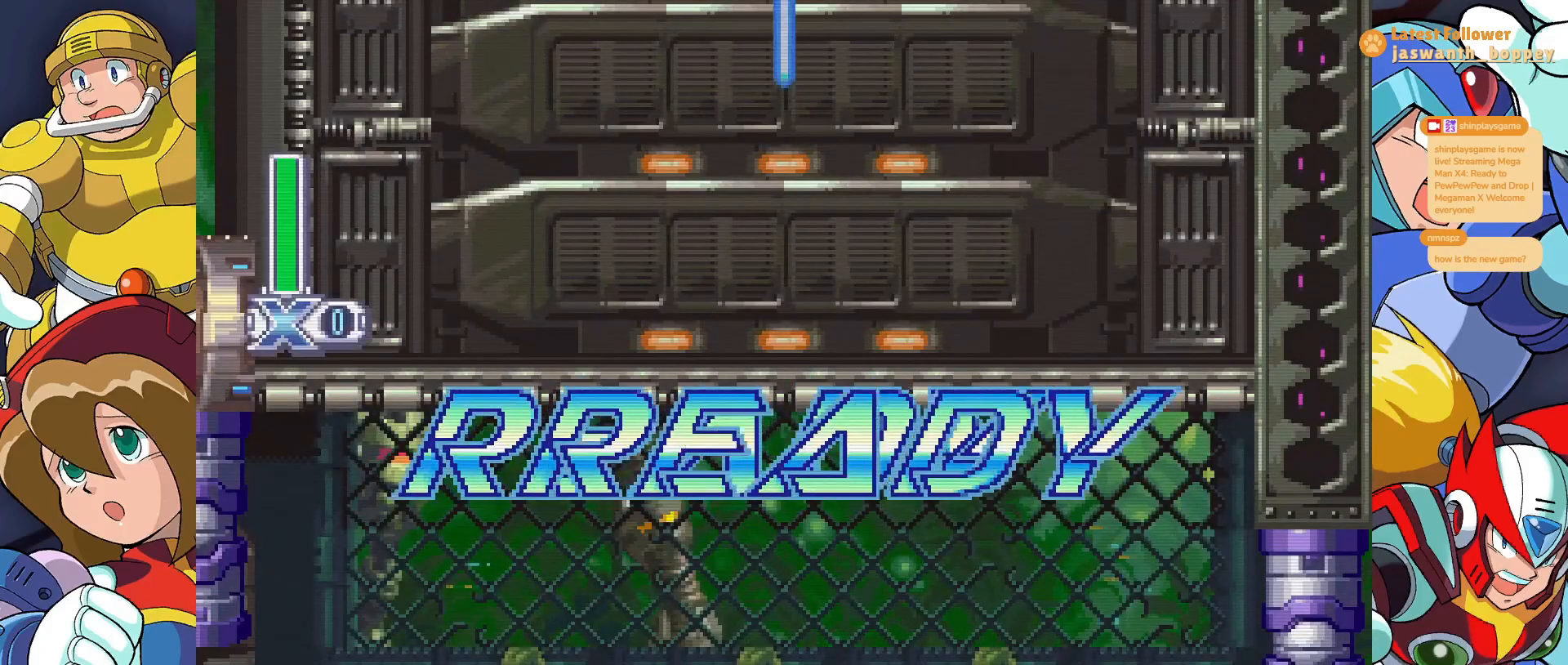
{"keys": [], "events": []}
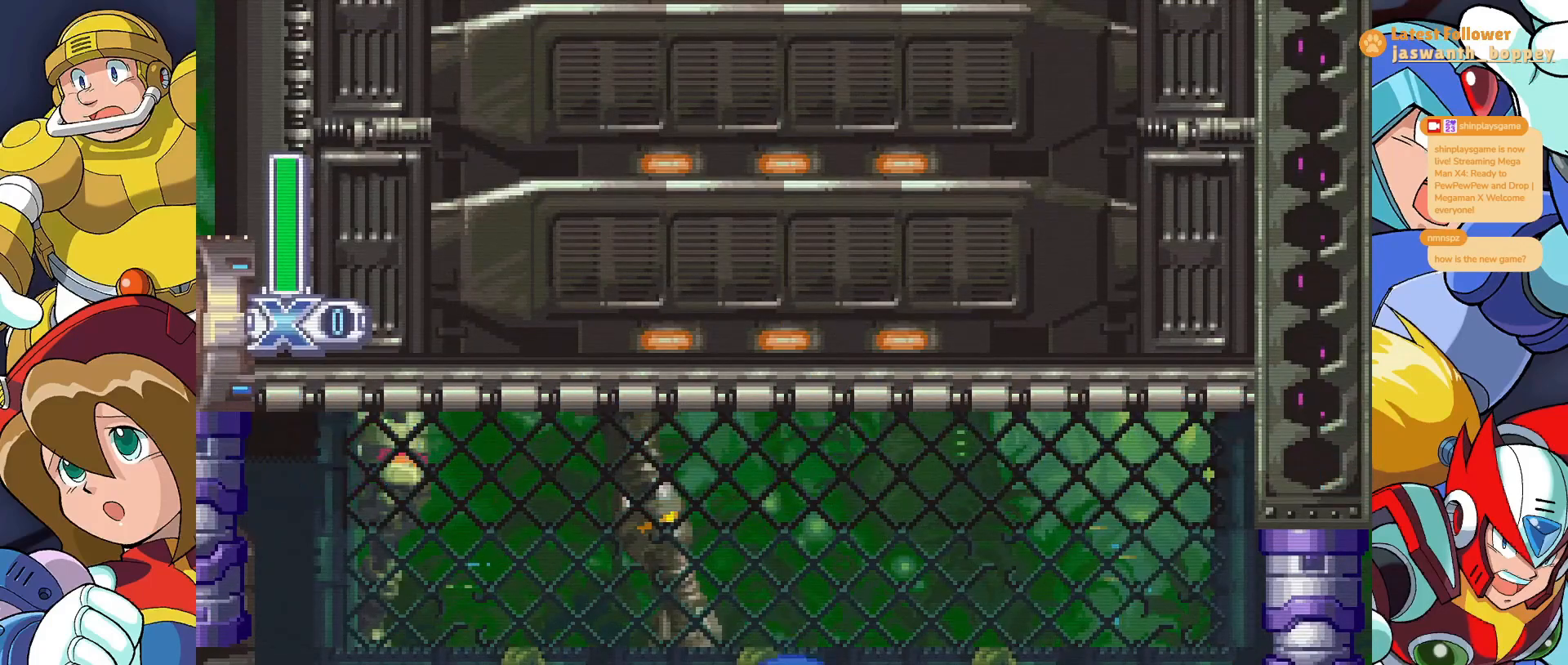
{"keys": [], "events": []}
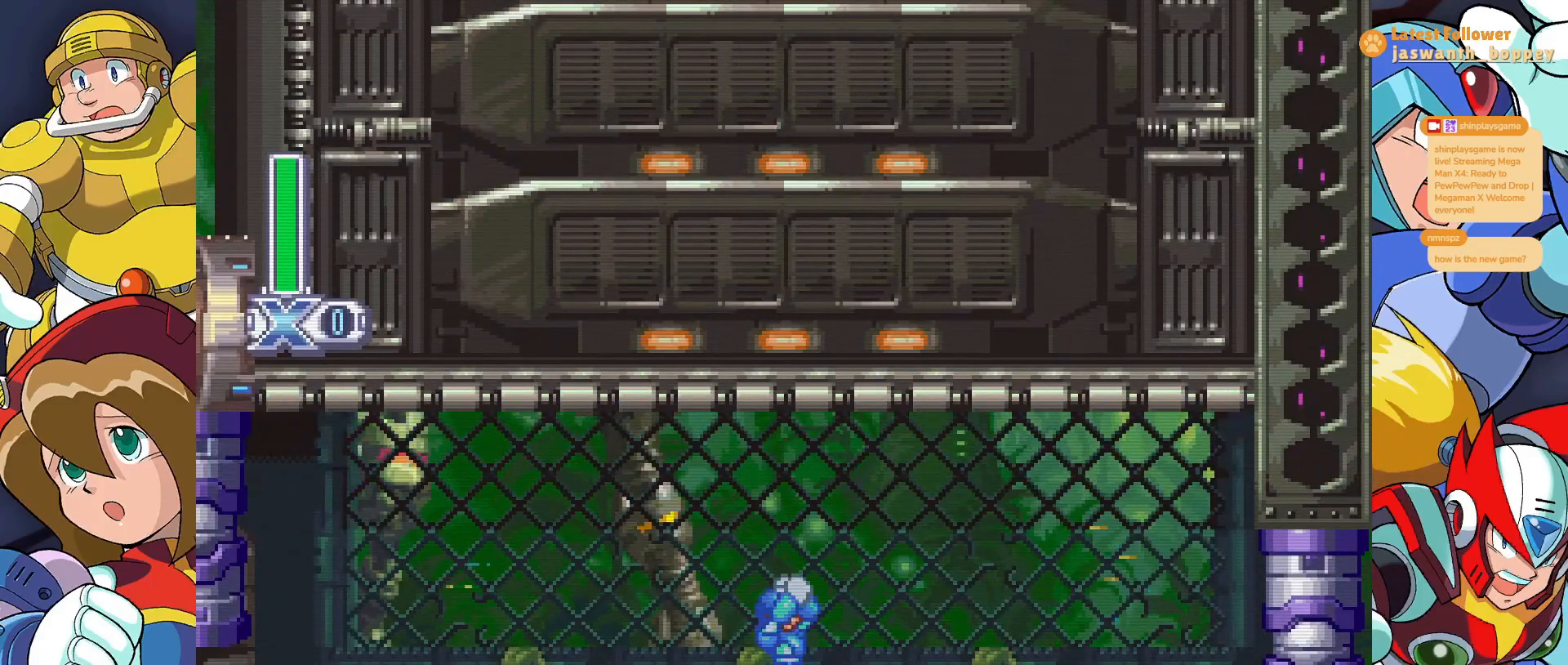
{"keys": [], "events": [[167, "a", "down"], [500, "a", "up"]]}
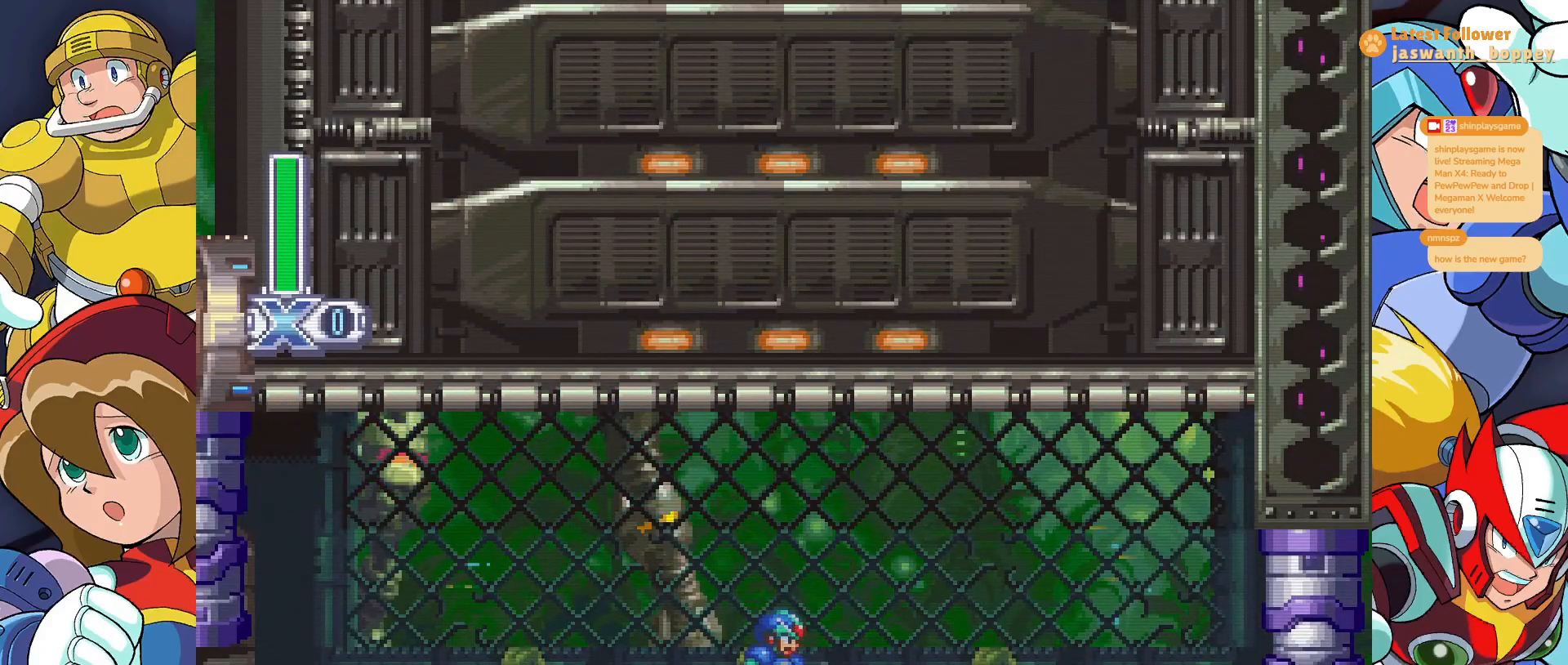
{"keys": ["x"], "events": [[200, "a", "down"], [367, "x", "down"], [400, "a", "up"]]}
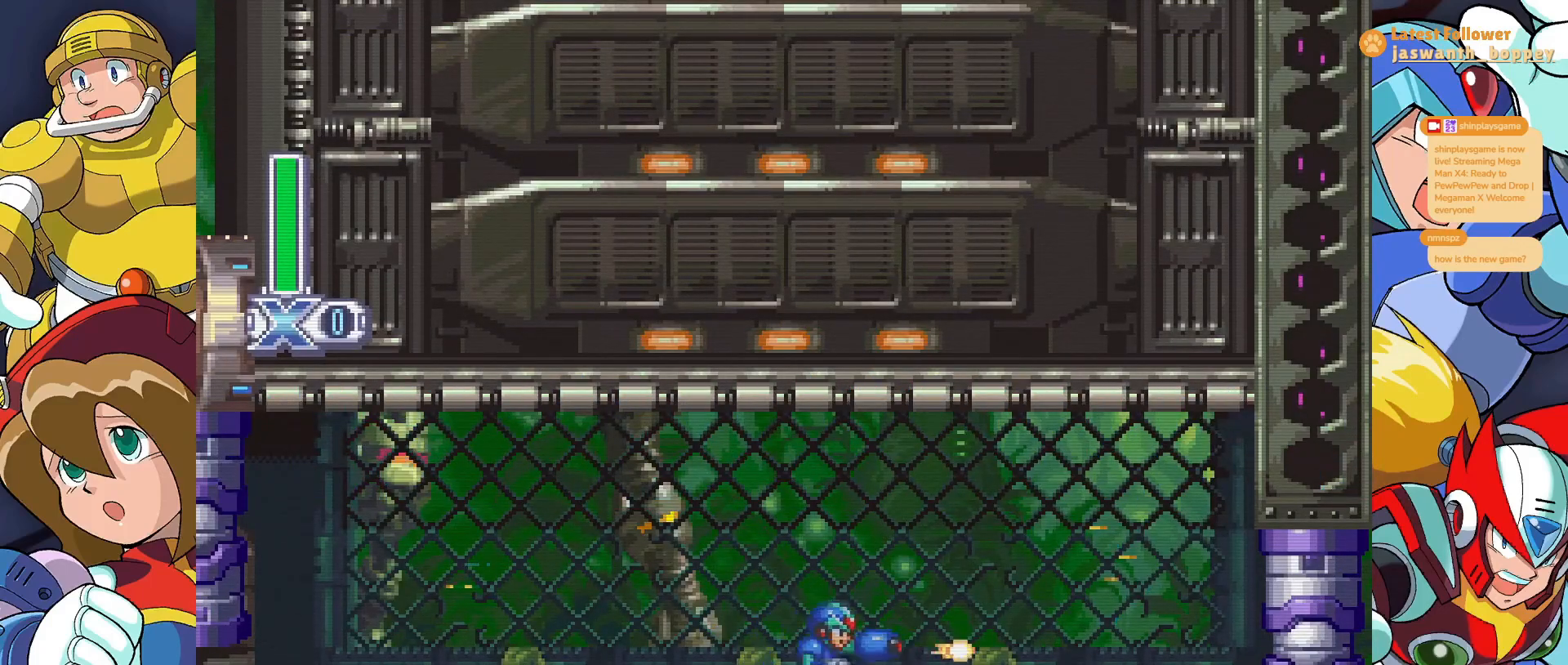
{"keys": ["a", "x"], "events": [[300, "a", "down"]]}
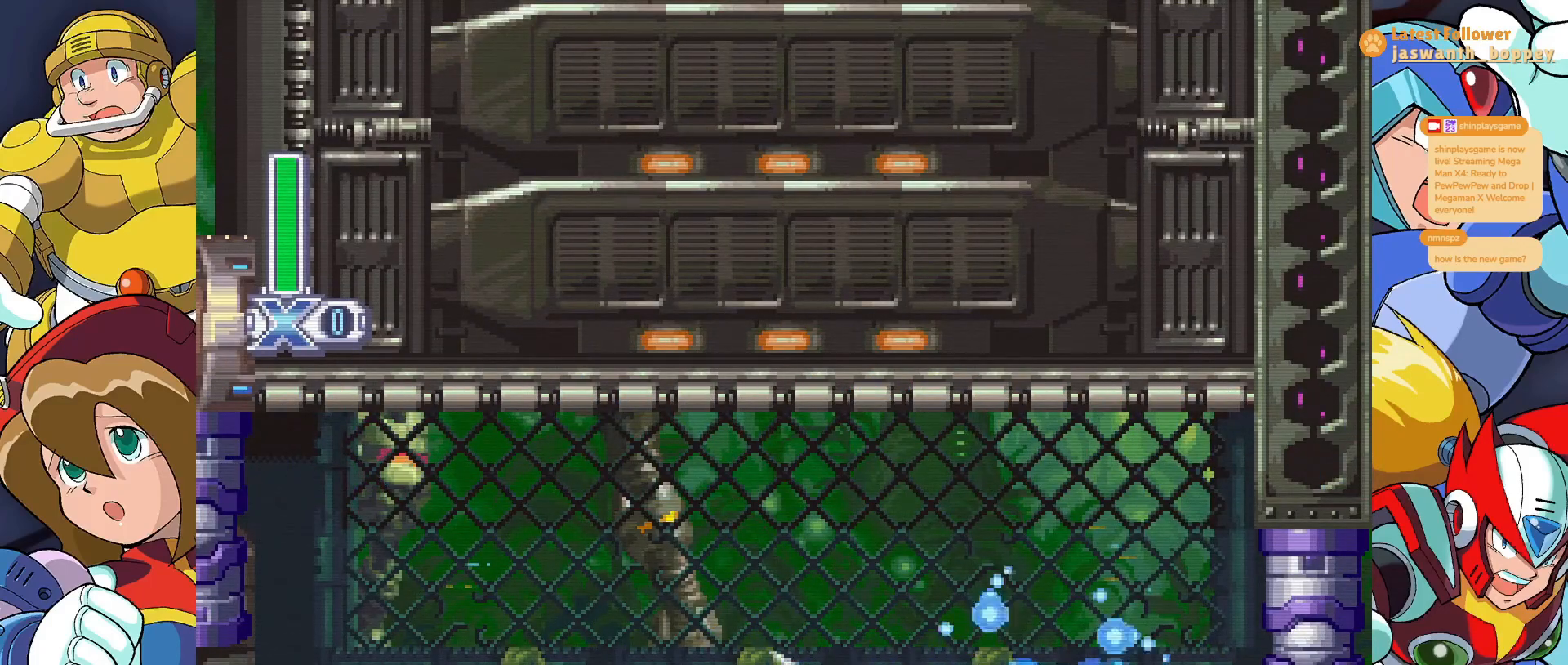
{"keys": ["x"], "events": [[233, "a", "up"]]}
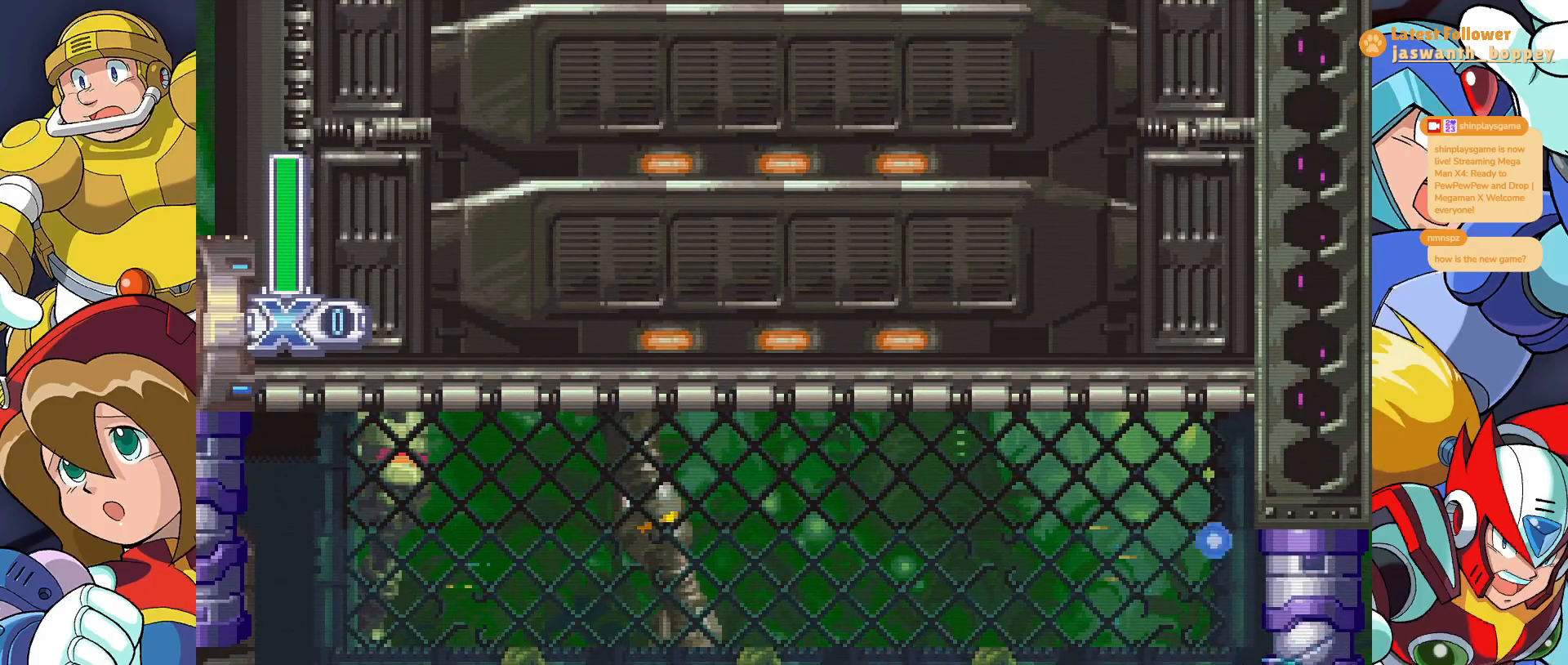
{"keys": ["x"], "events": []}
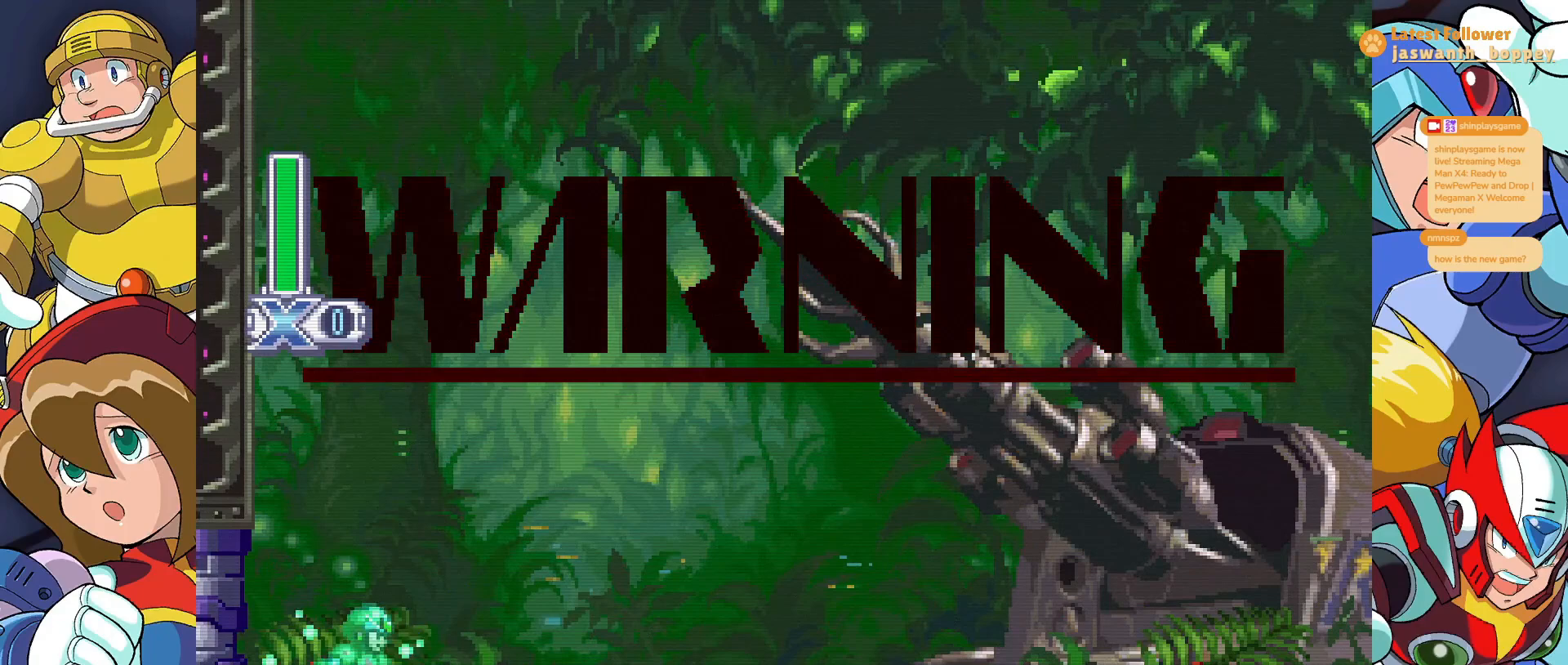
{"keys": ["x"], "events": []}
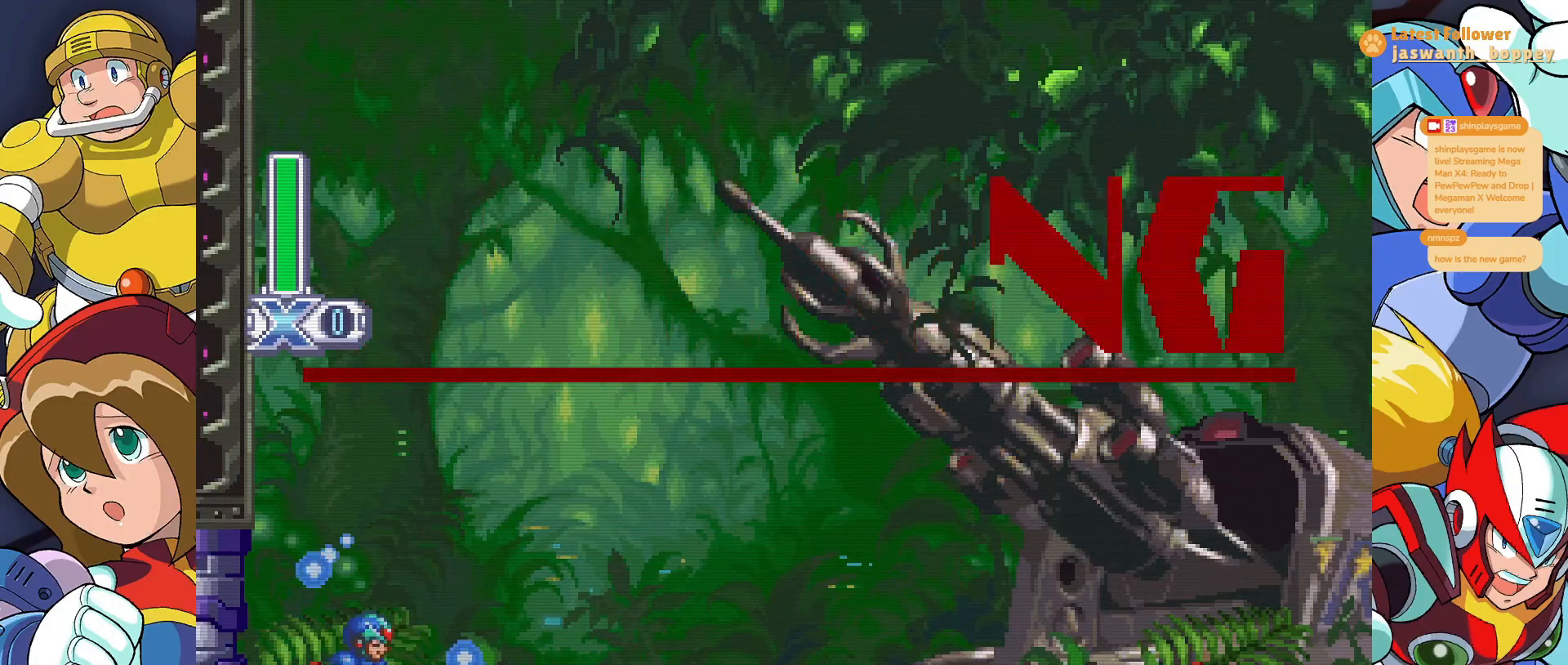
{"keys": ["x"], "events": []}
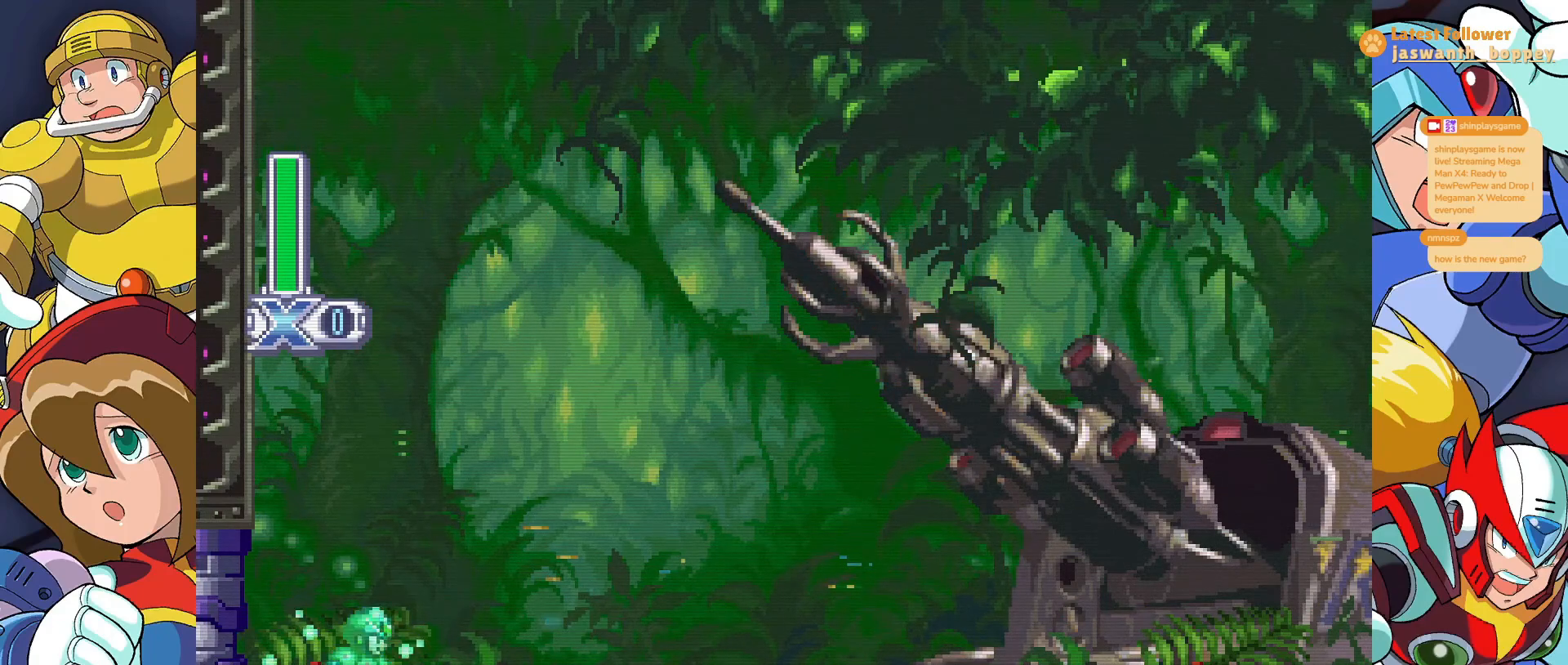
{"keys": ["x"], "events": []}
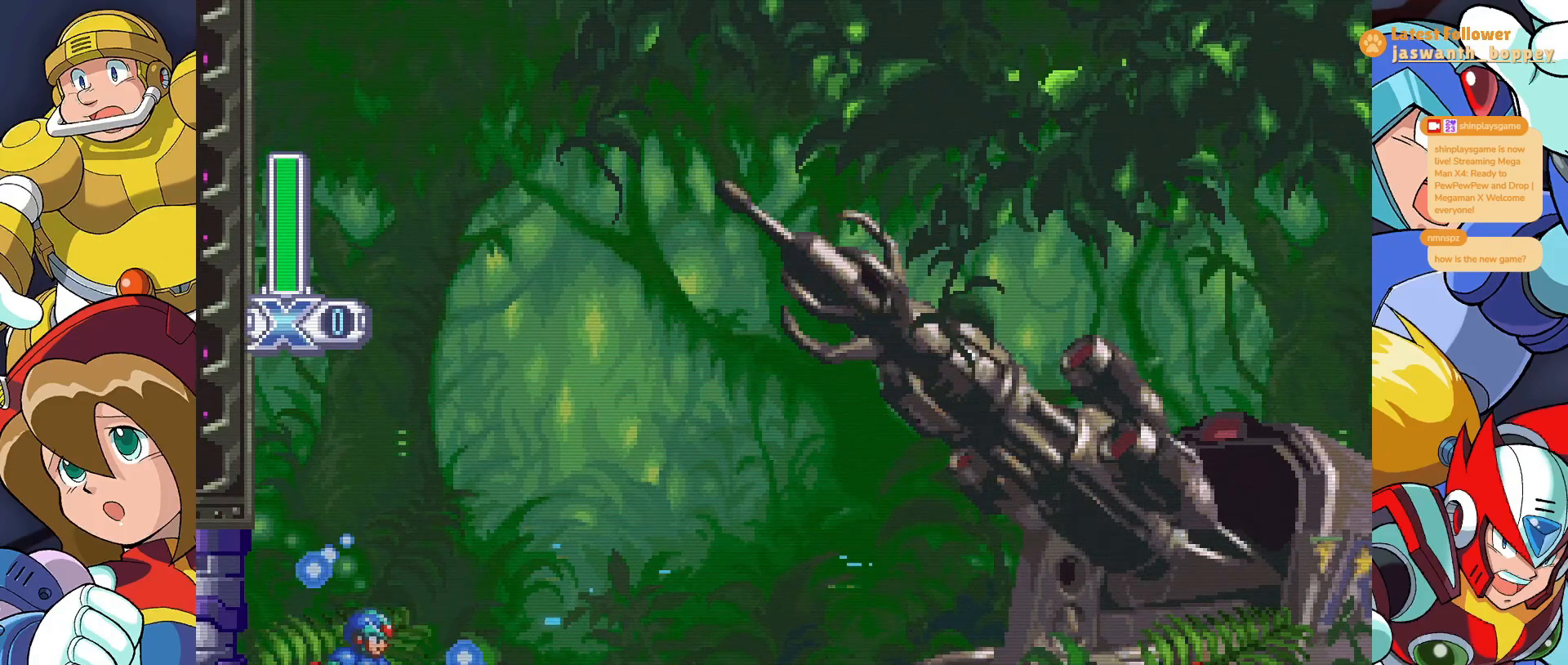
{"keys": ["x"], "events": []}
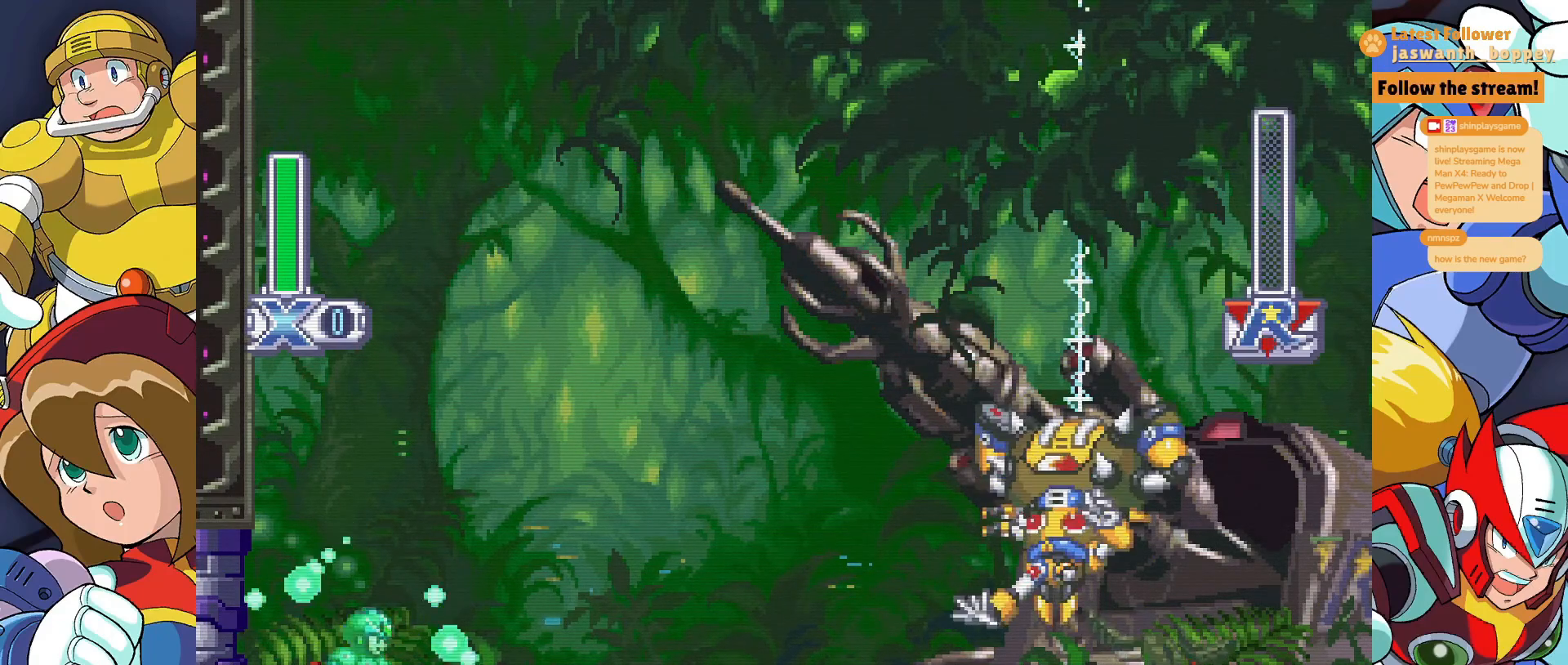
{"keys": ["x"], "events": []}
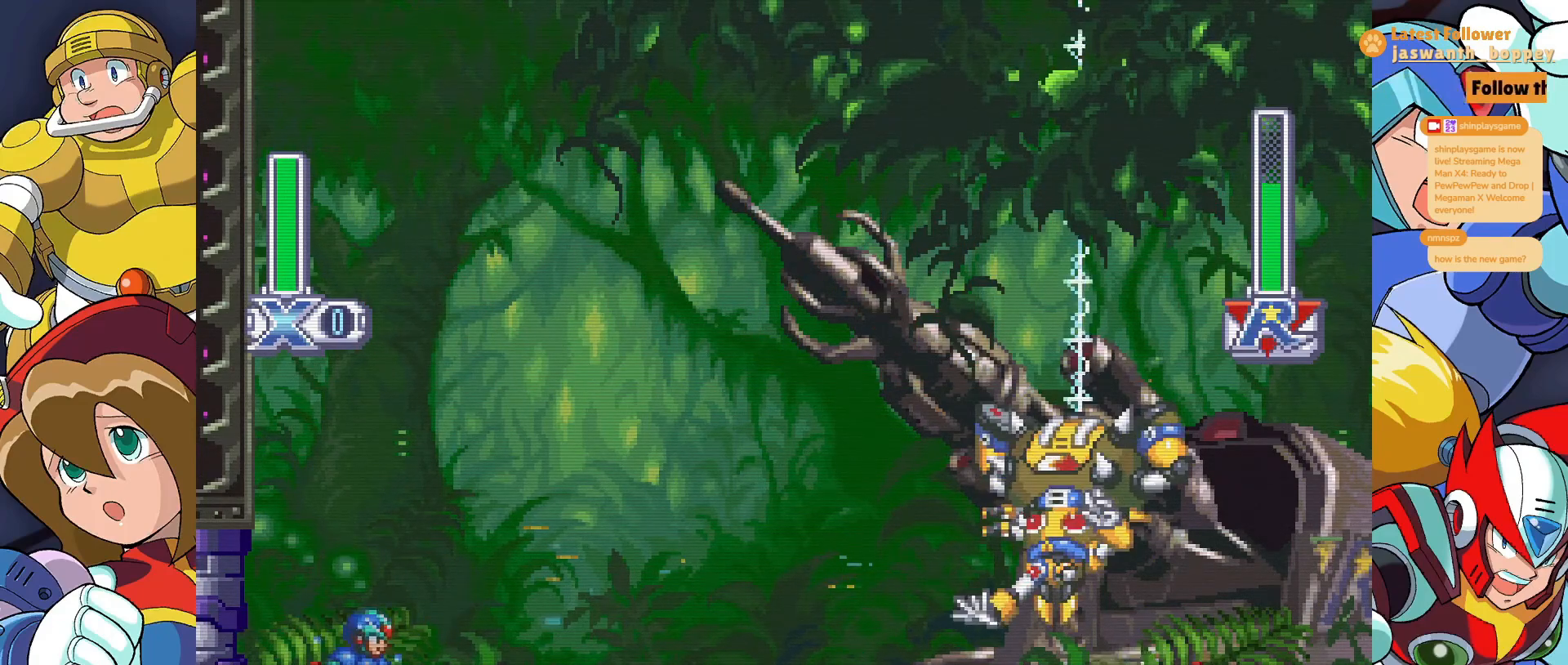
{"keys": ["x"], "events": []}
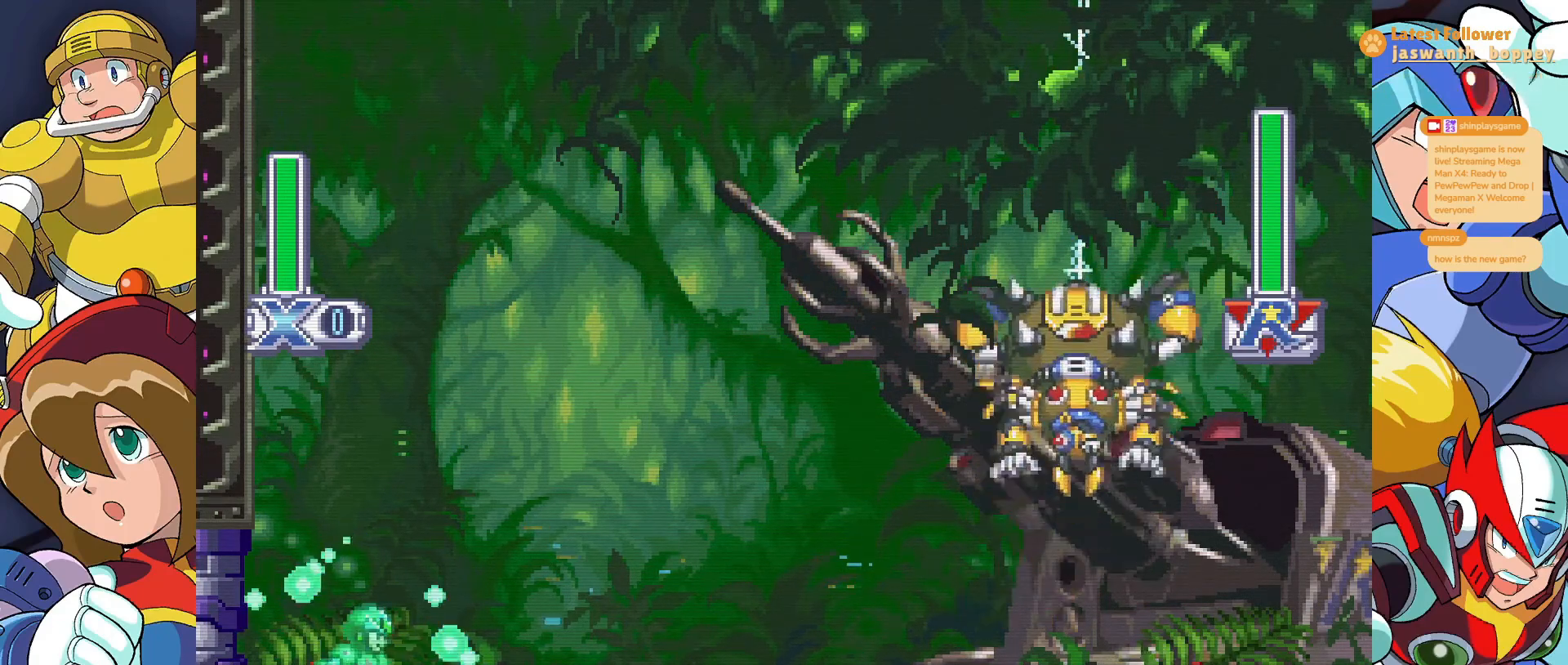
{"keys": ["x"], "events": []}
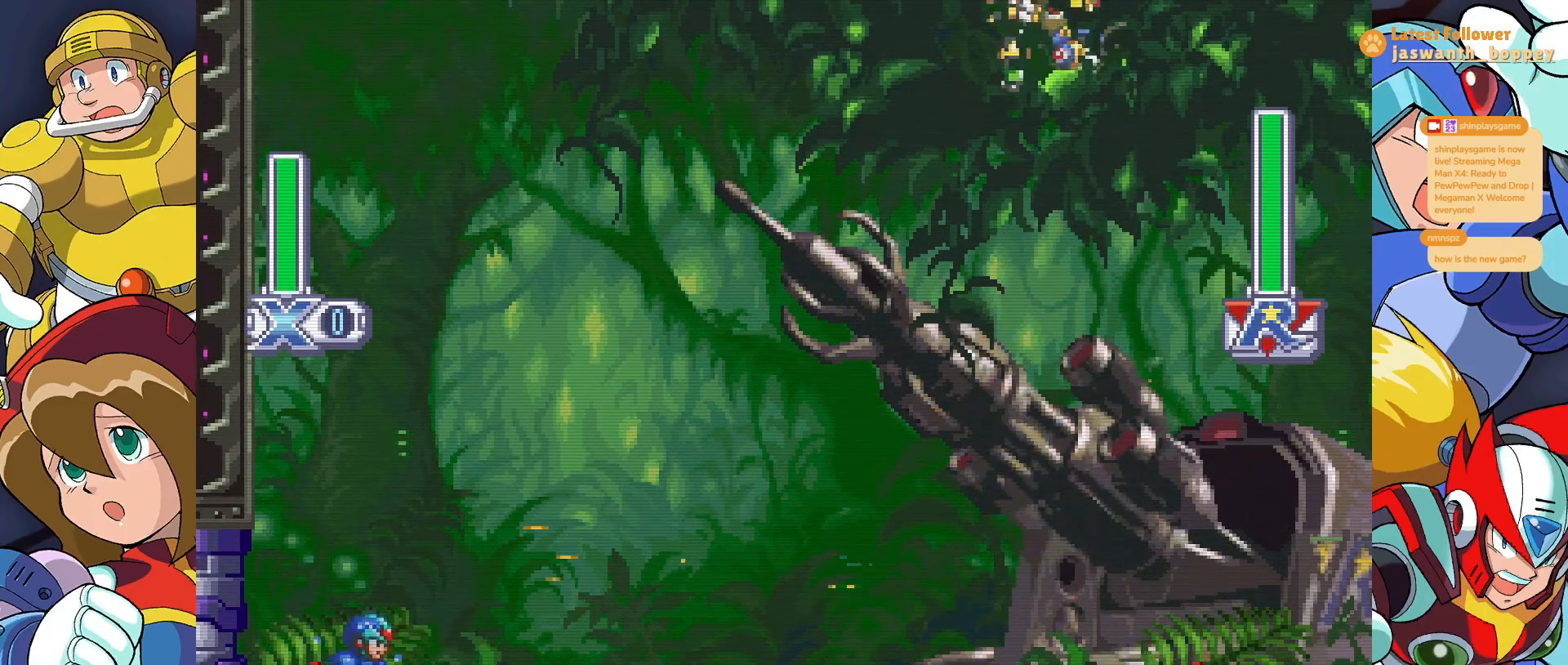
{"keys": ["x"], "events": []}
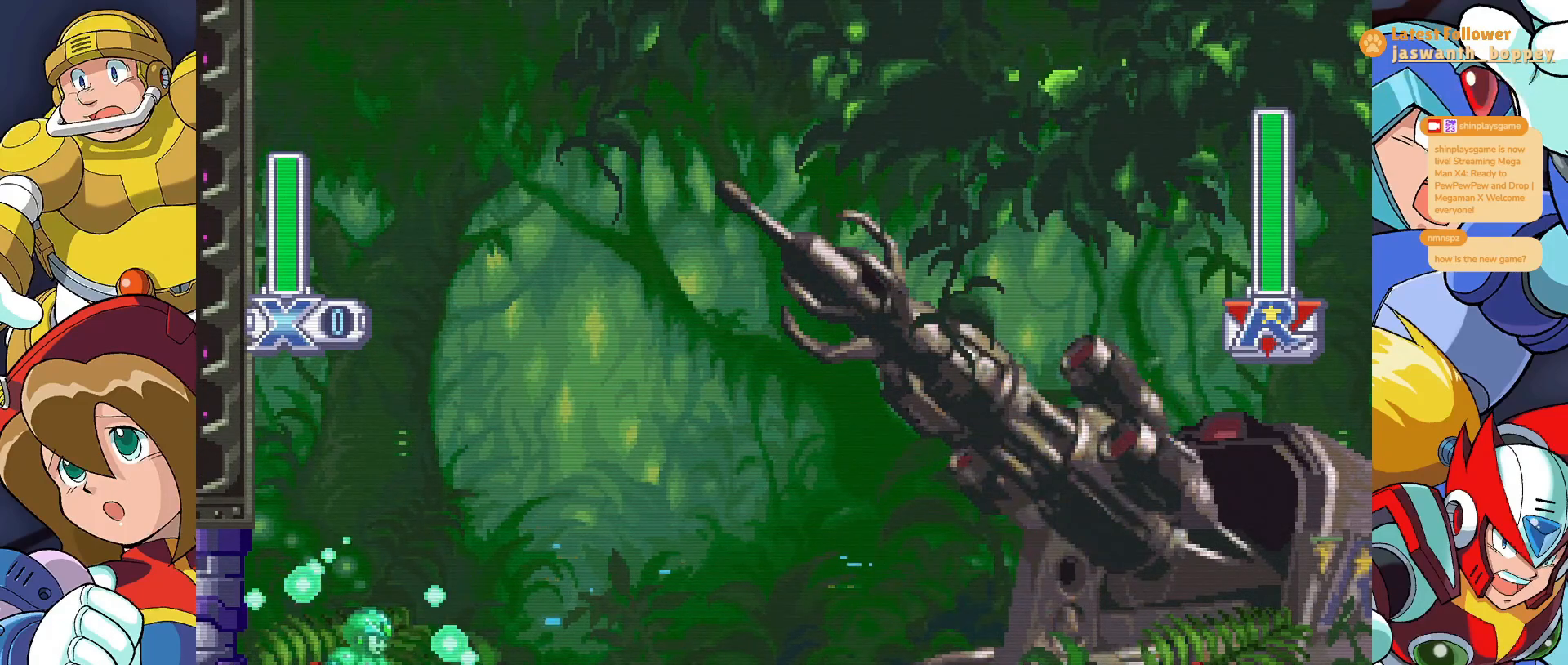
{"keys": ["x"], "events": []}
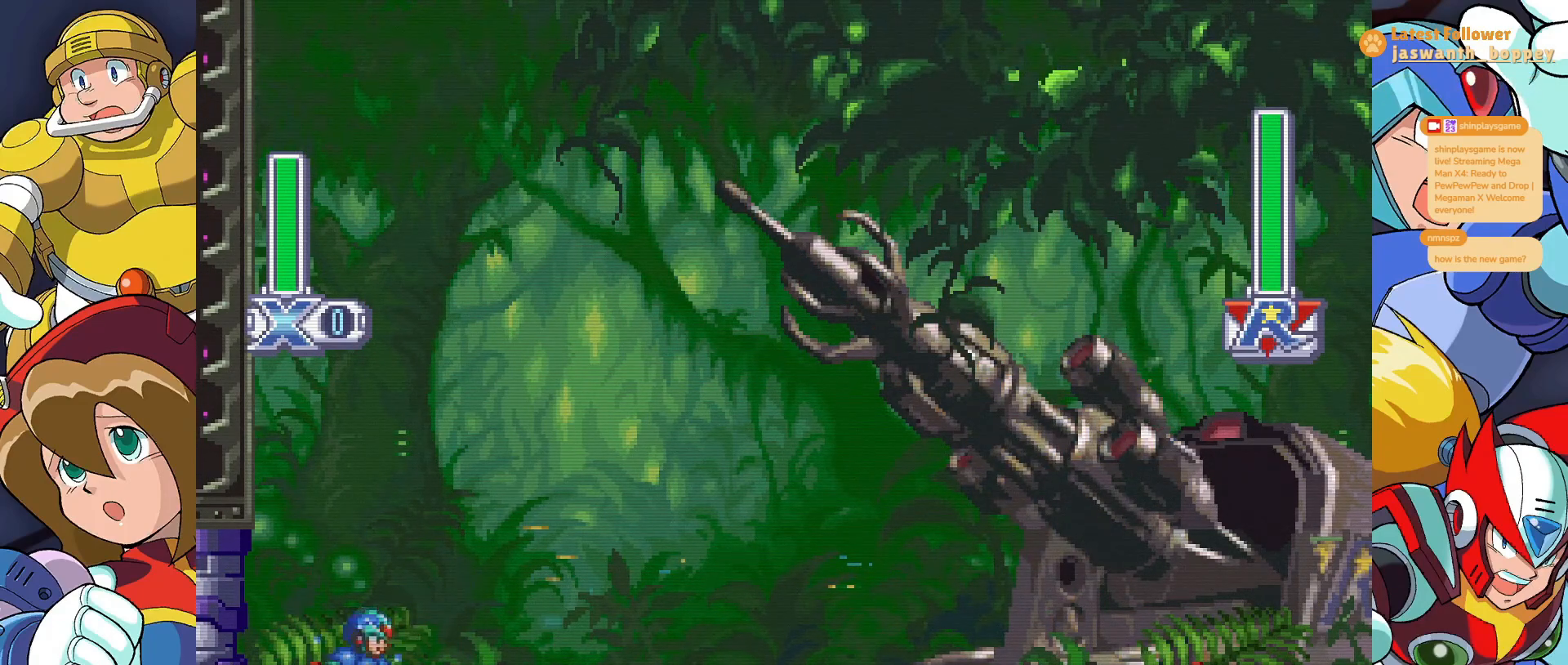
{"keys": ["x"], "events": []}
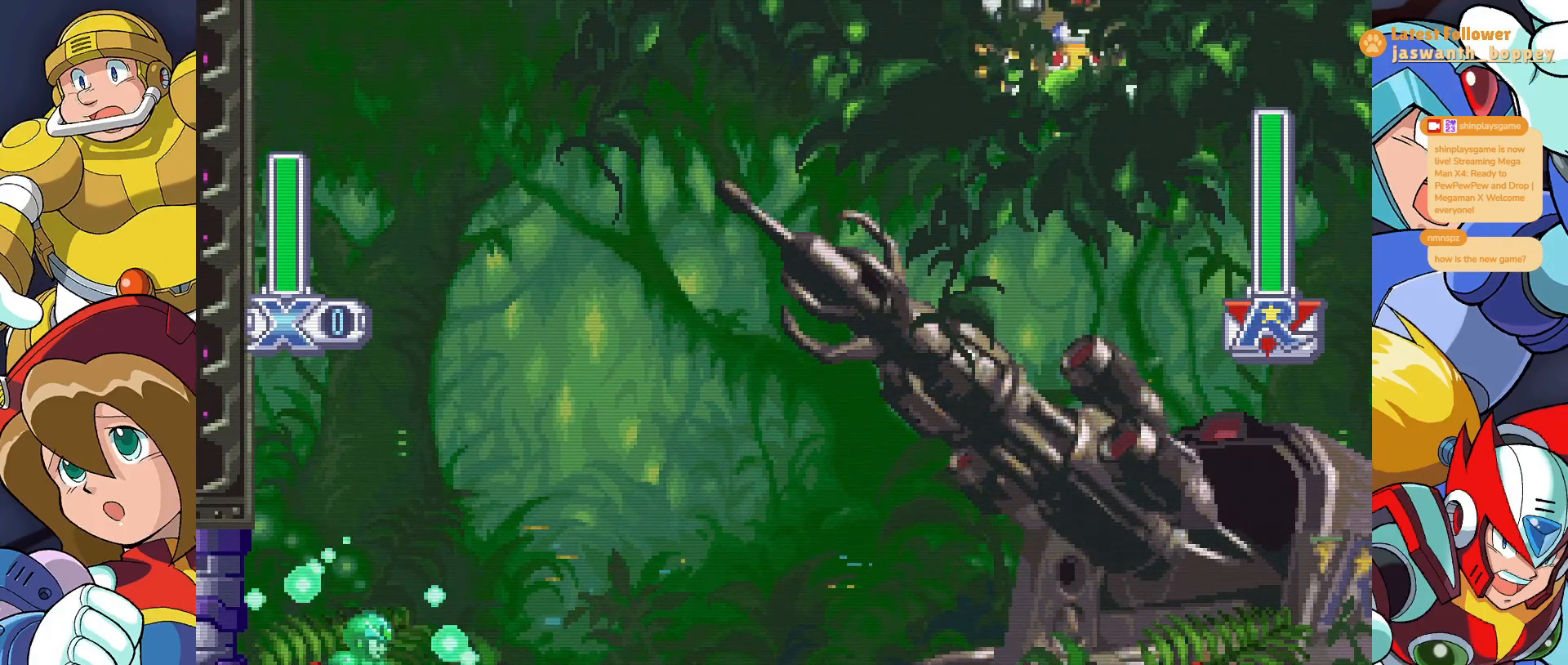
{"keys": ["x", "z"], "events": [[33, "z", "down"], [233, "z", "up"], [500, "z", "down"]]}